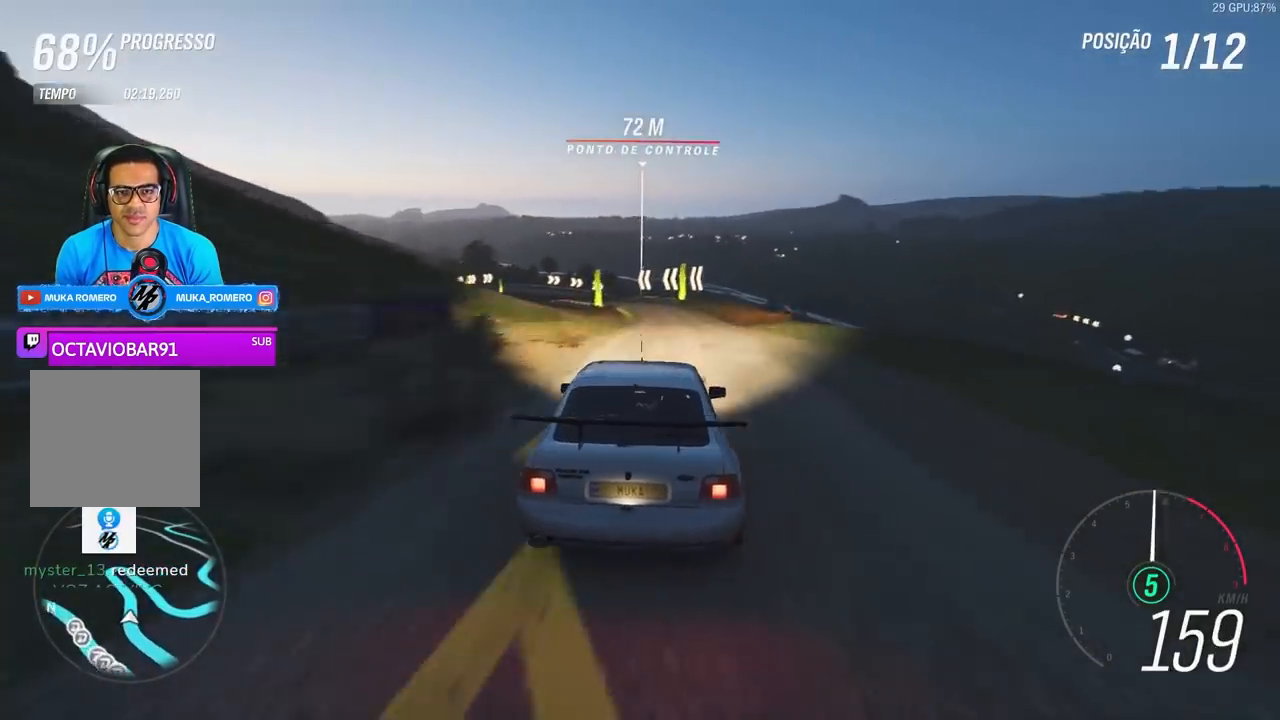
Gameplay with a controller (Xbox layout); each line is a JSON object with the inputs held at the frame after it. "events" lists button and stick changes between this image and that frame as [ms after this image, input, new state], when the widget could be followed in between.
{"buttons": ["R2"], "left_stick": "left", "right_stick": "center", "events": [[267, "left_stick", "left"]]}
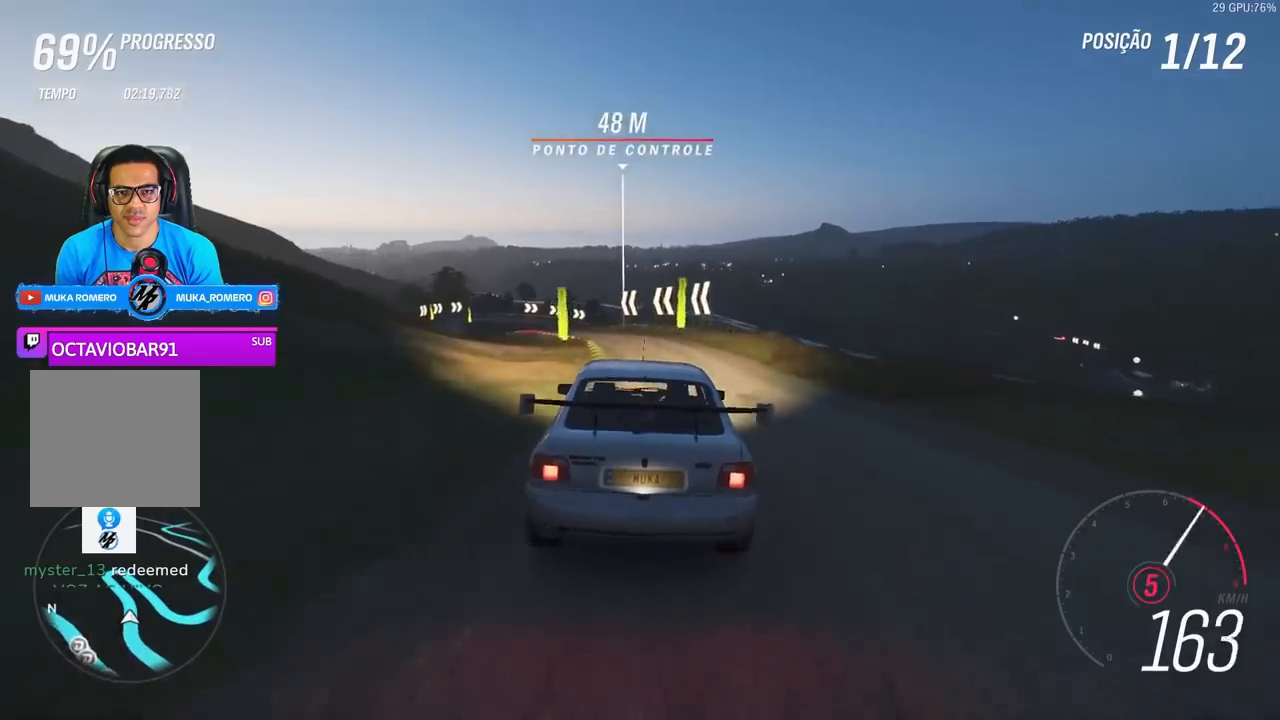
{"buttons": ["R2"], "left_stick": "left", "right_stick": "center", "events": []}
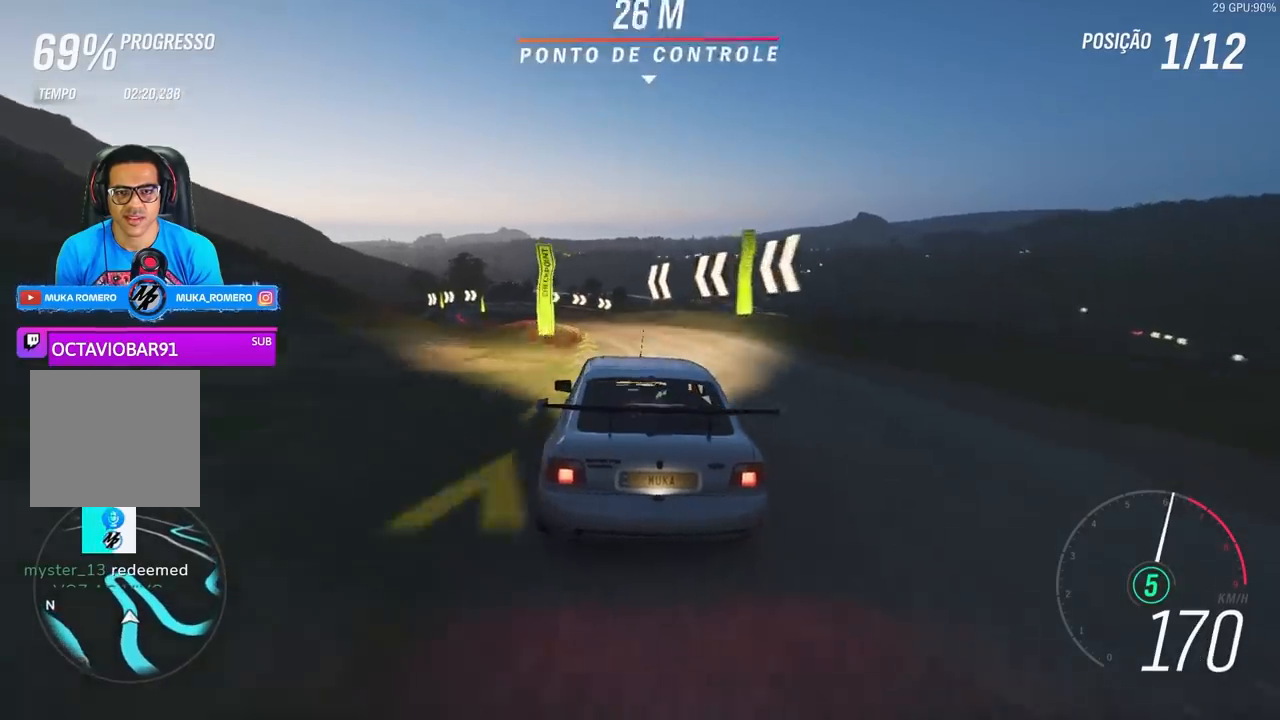
{"buttons": ["R2"], "left_stick": "down-left", "right_stick": "center", "events": [[167, "left_stick", "center"], [333, "left_stick", "left"], [400, "left_stick", "down-left"]]}
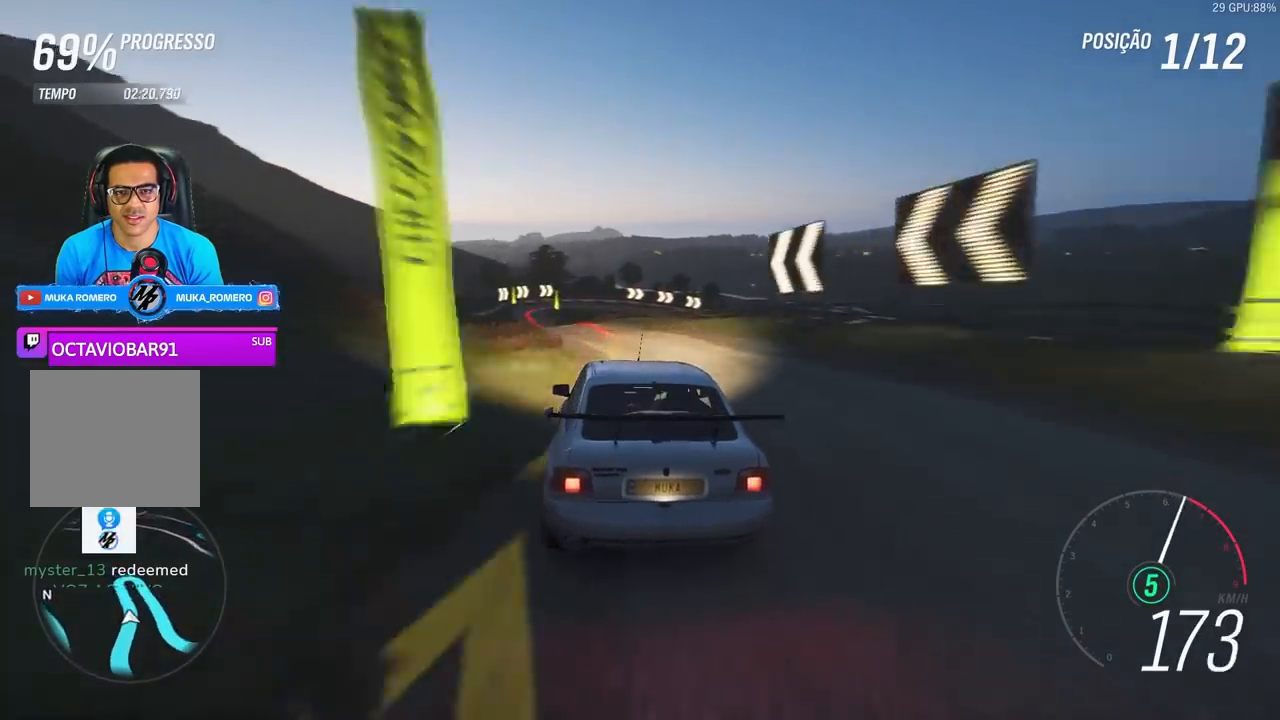
{"buttons": ["R2"], "left_stick": "center", "right_stick": "center", "events": [[33, "left_stick", "left"], [500, "left_stick", "center"]]}
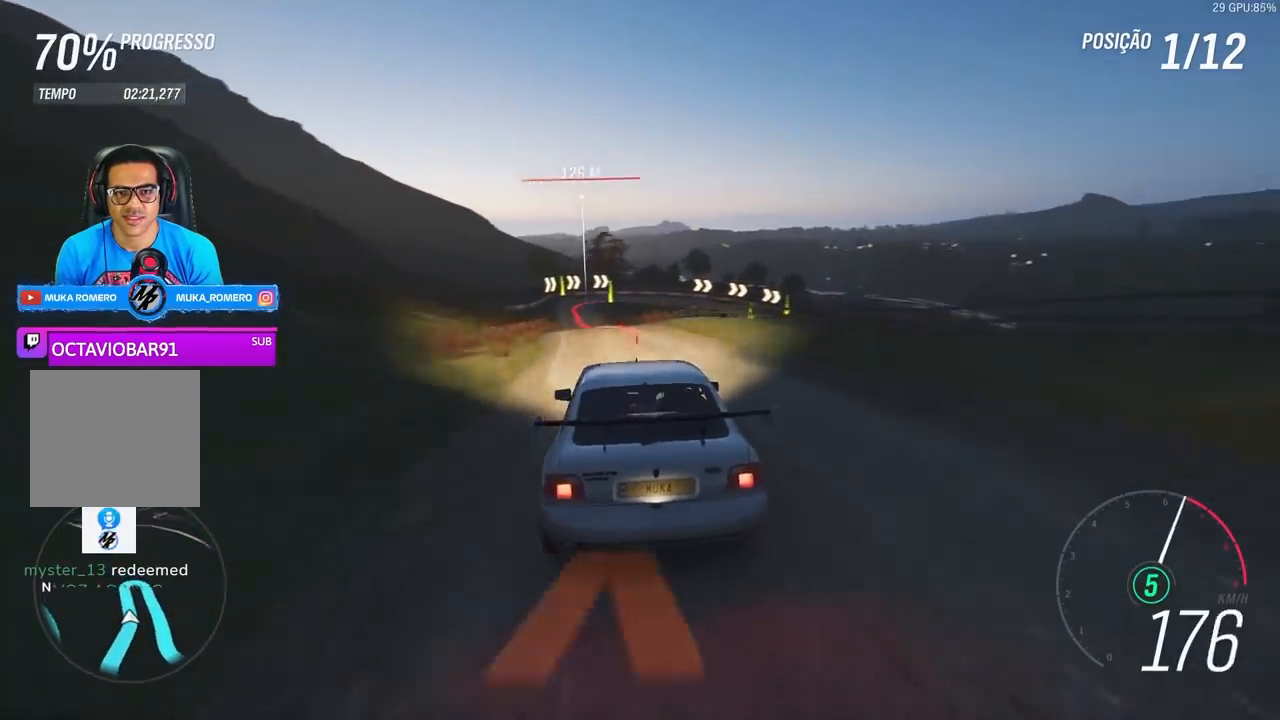
{"buttons": ["R2"], "left_stick": "left", "right_stick": "center", "events": [[133, "left_stick", "left"], [167, "A", "down"], [167, "B", "down"], [267, "A", "up"], [267, "B", "up"]]}
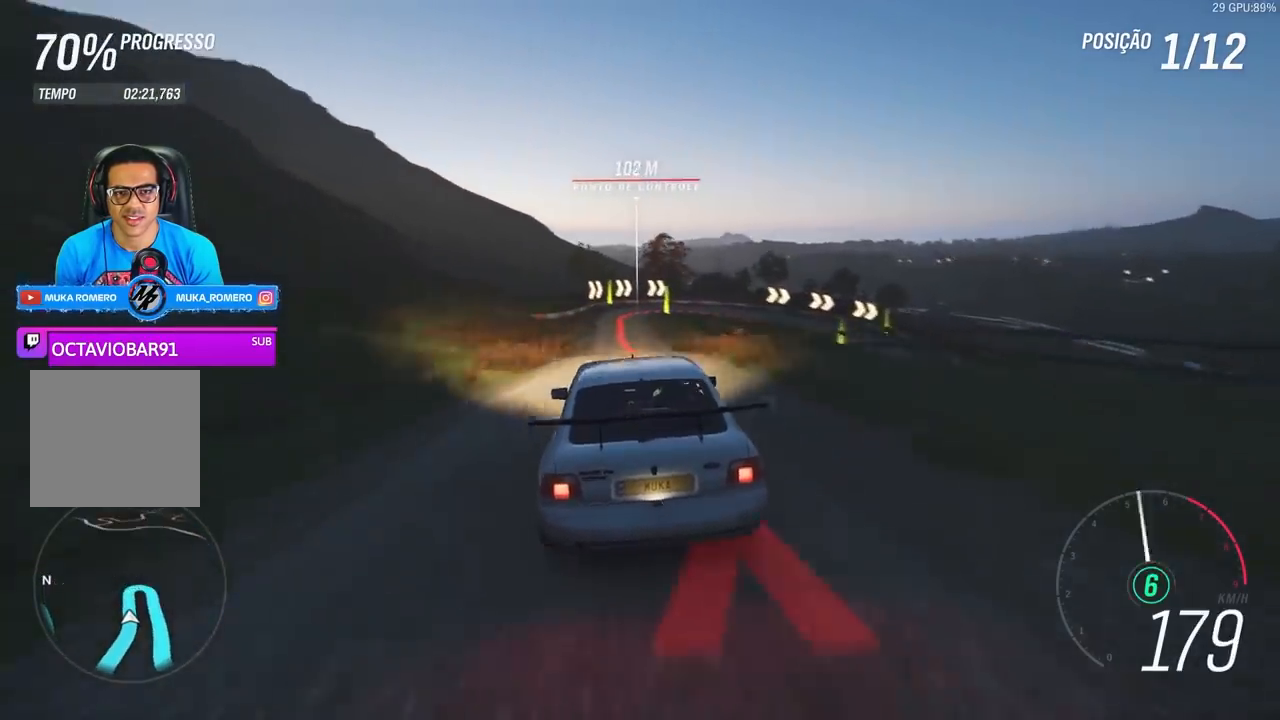
{"buttons": ["L2"], "left_stick": "center", "right_stick": "center", "events": [[167, "R2", "up"], [167, "left_stick", "center"], [400, "L2", "down"]]}
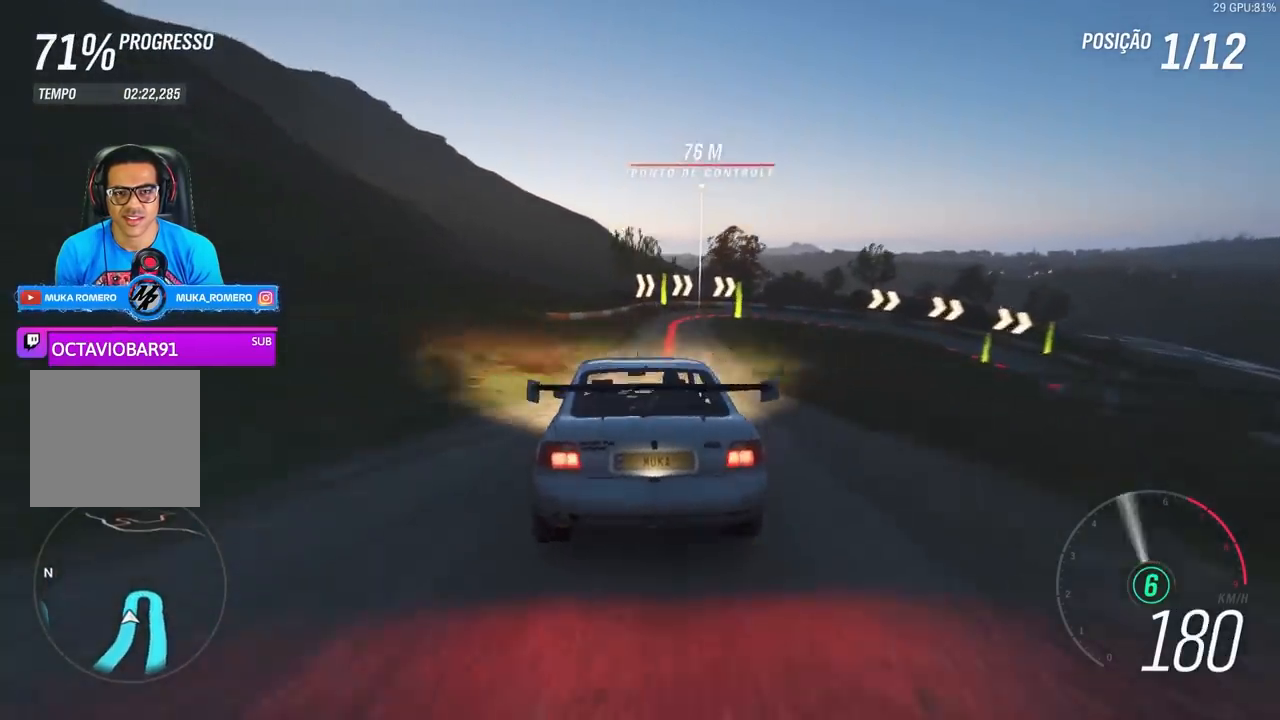
{"buttons": ["A", "X", "L2", "R2"], "left_stick": "center", "right_stick": "center", "events": [[167, "A", "down"], [167, "R2", "down"], [167, "X", "down"], [233, "A", "up"], [233, "X", "up"], [233, "left_stick", "right"], [300, "left_stick", "center"], [333, "R2", "up"], [433, "R2", "down"], [467, "A", "down"], [467, "X", "down"]]}
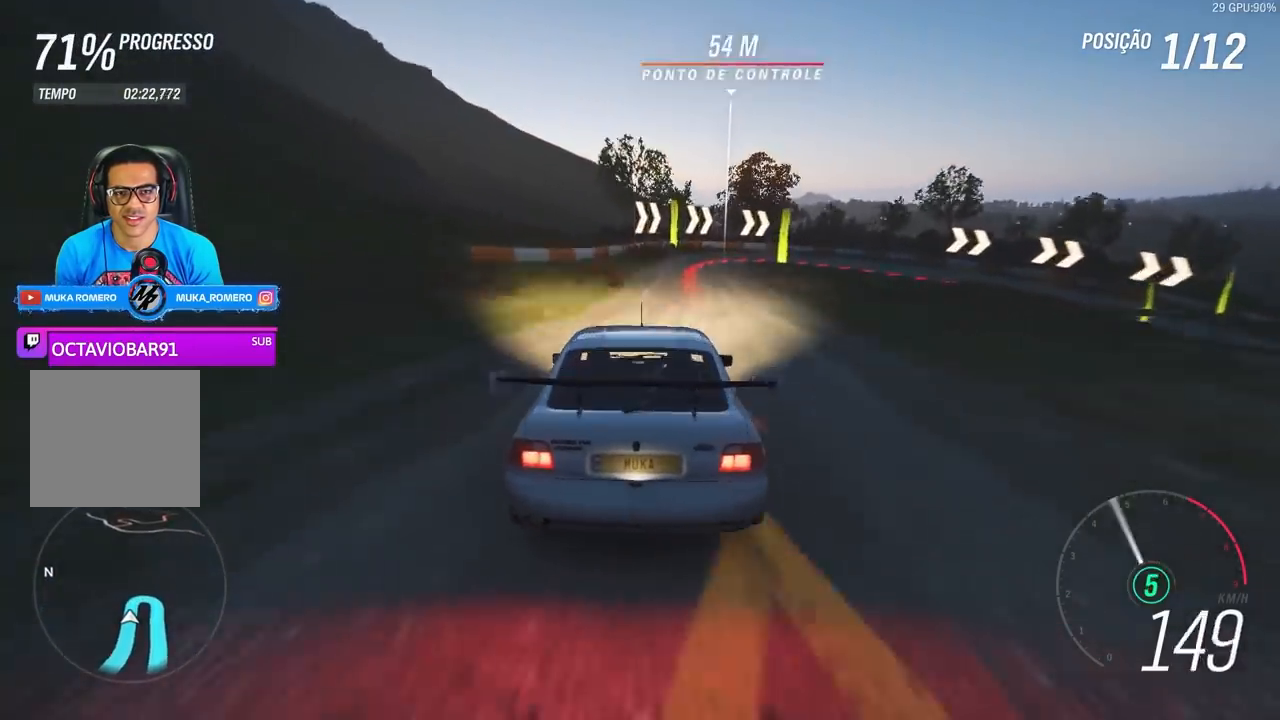
{"buttons": ["L2"], "left_stick": "right", "right_stick": "center", "events": [[67, "A", "up"], [67, "X", "up"], [100, "R2", "up"], [433, "left_stick", "right"]]}
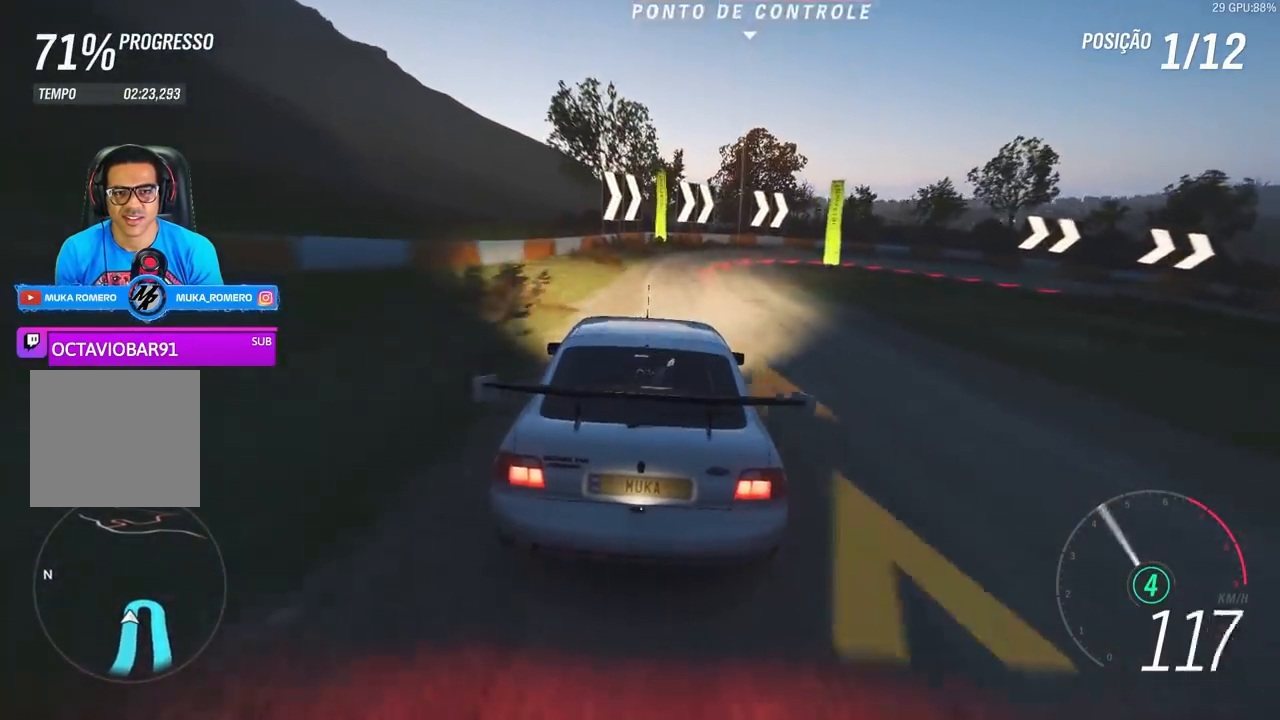
{"buttons": ["L1"], "left_stick": "right", "right_stick": "center", "events": [[333, "L2", "up"], [400, "L1", "down"]]}
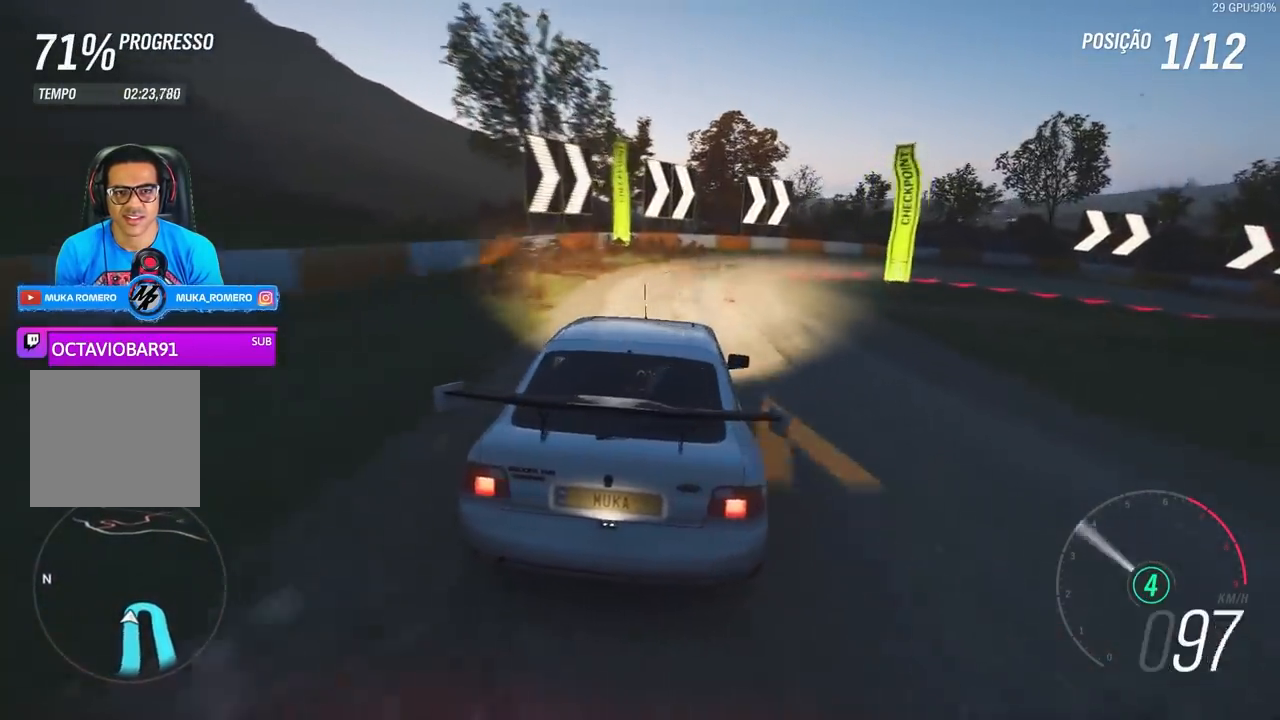
{"buttons": ["A", "X", "R2"], "left_stick": "right", "right_stick": "center", "events": [[367, "L1", "up"], [467, "A", "down"], [467, "R2", "down"], [467, "X", "down"]]}
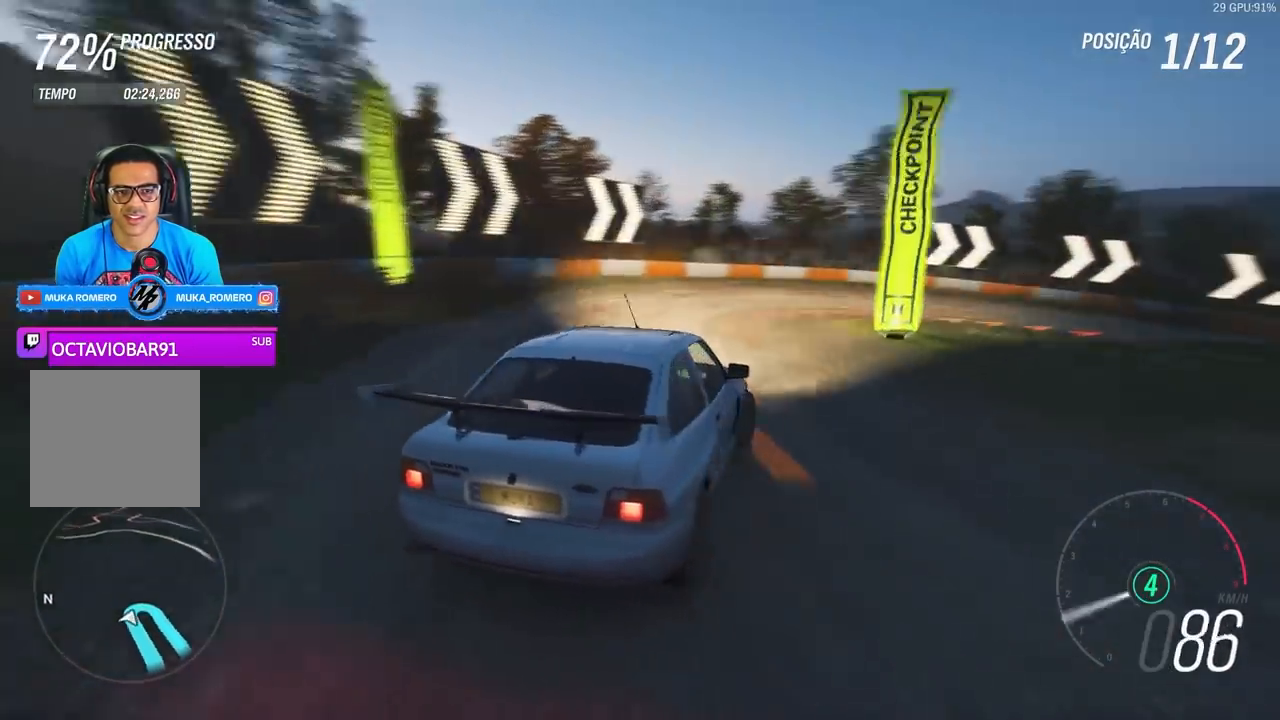
{"buttons": ["R2"], "left_stick": "left", "right_stick": "center", "events": [[67, "X", "up"], [67, "left_stick", "center"], [100, "A", "up"], [200, "left_stick", "left"]]}
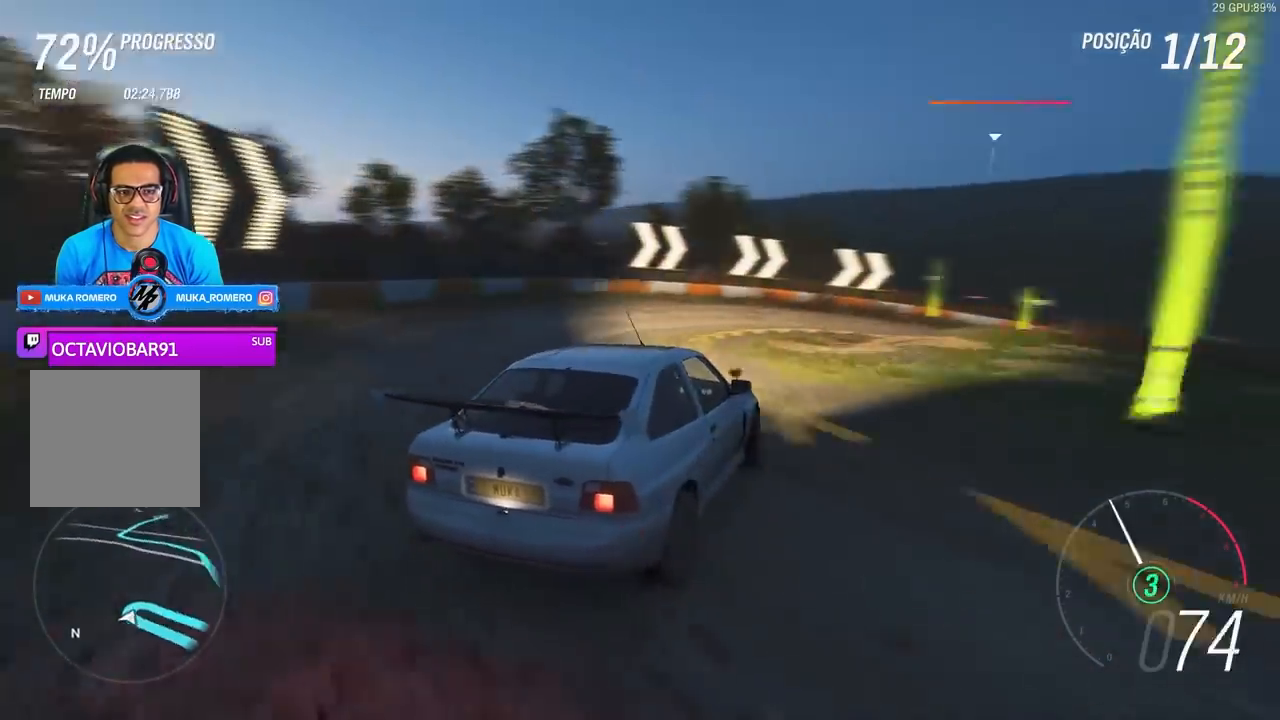
{"buttons": ["R2"], "left_stick": "left", "right_stick": "center", "events": [[133, "A", "down"], [133, "X", "down"], [133, "left_stick", "center"], [200, "A", "up"], [200, "X", "up"], [233, "left_stick", "left"], [300, "R2", "up"], [367, "R2", "down"]]}
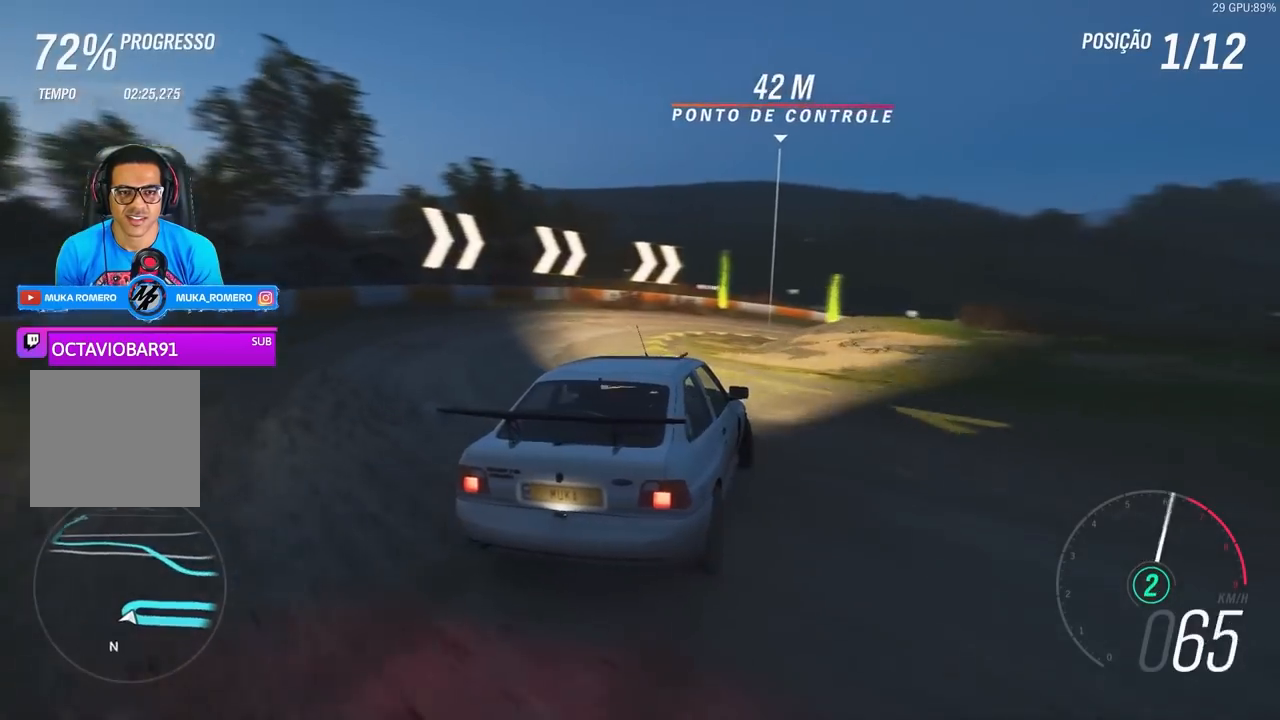
{"buttons": ["R2"], "left_stick": "center", "right_stick": "center", "events": [[167, "left_stick", "center"], [333, "left_stick", "down-left"], [433, "left_stick", "center"]]}
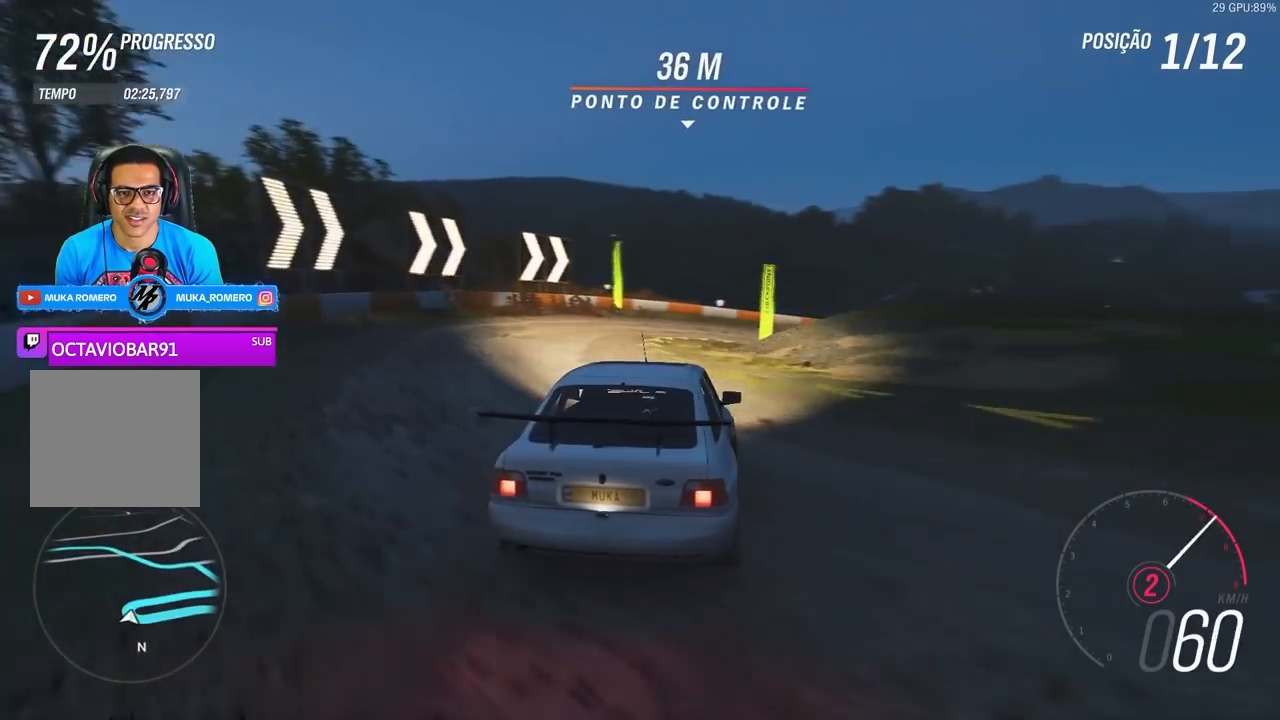
{"buttons": ["R2"], "left_stick": "right", "right_stick": "center", "events": [[267, "left_stick", "right"]]}
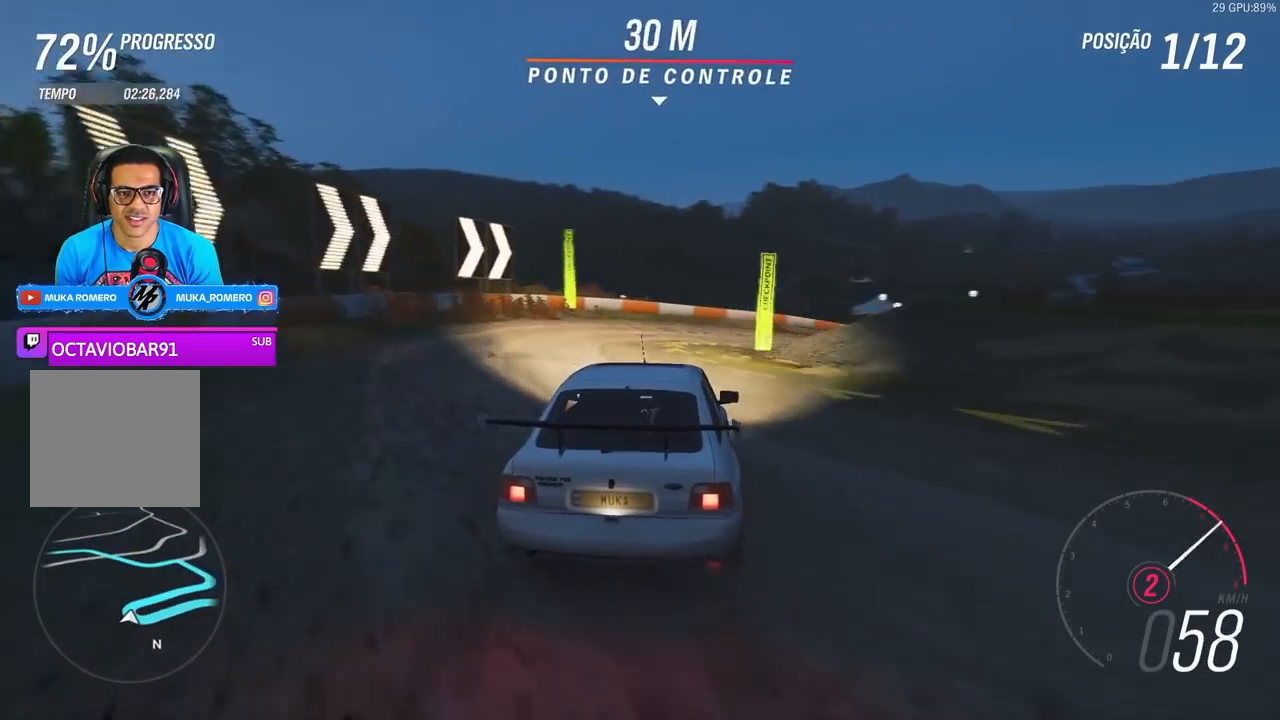
{"buttons": ["R2"], "left_stick": "right", "right_stick": "center", "events": []}
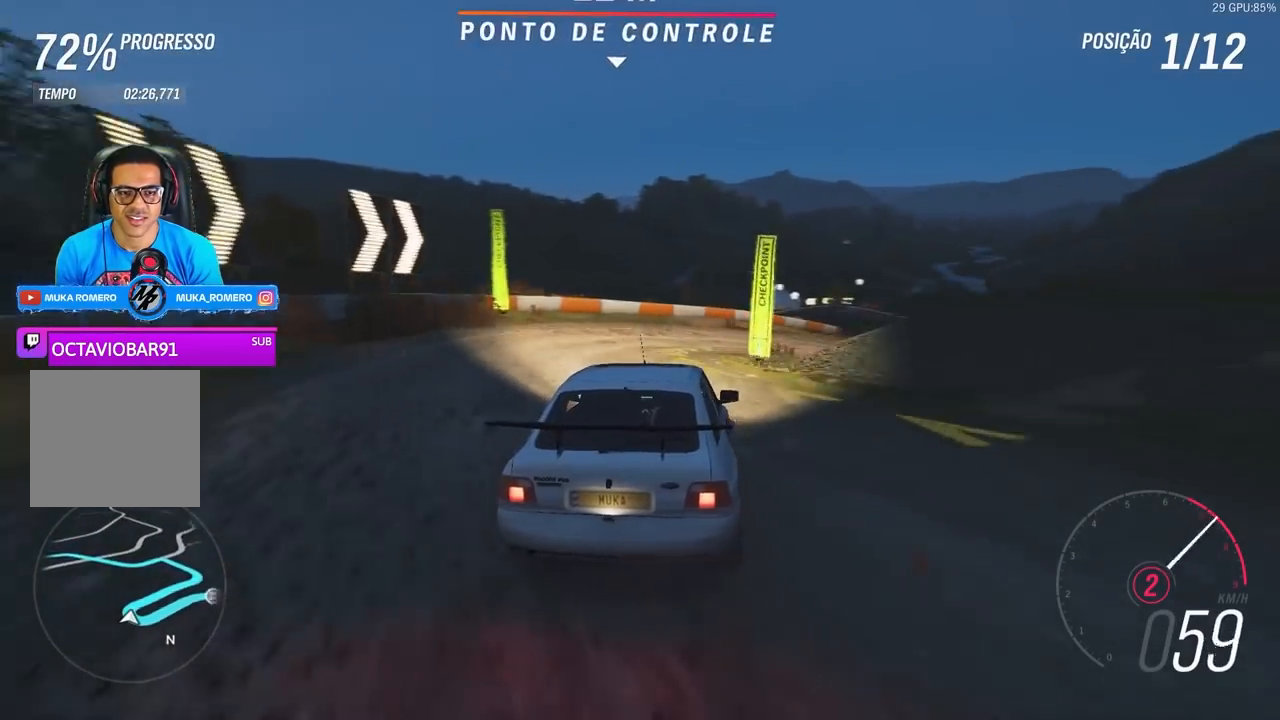
{"buttons": ["R2"], "left_stick": "center", "right_stick": "center", "events": [[33, "A", "down"], [33, "B", "down"], [133, "A", "up"], [133, "B", "up"], [400, "left_stick", "center"]]}
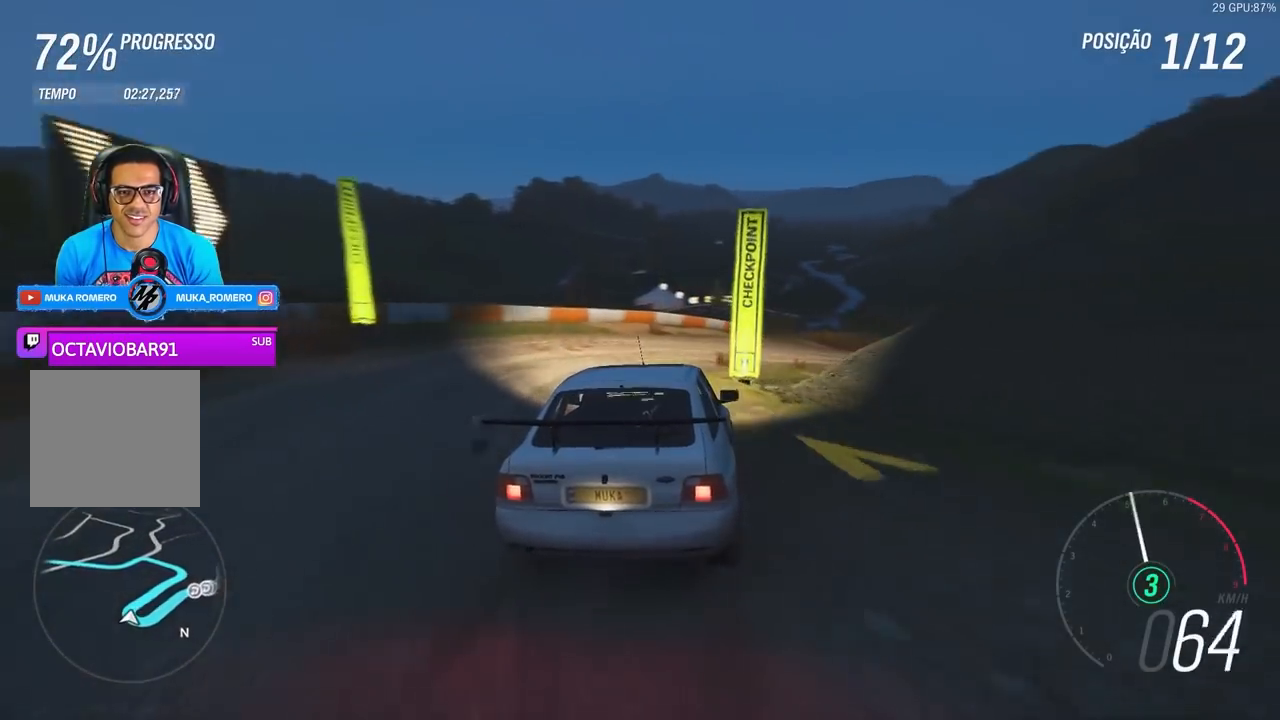
{"buttons": ["R2"], "left_stick": "right", "right_stick": "center", "events": [[100, "left_stick", "right"], [400, "left_stick", "center"], [500, "left_stick", "right"]]}
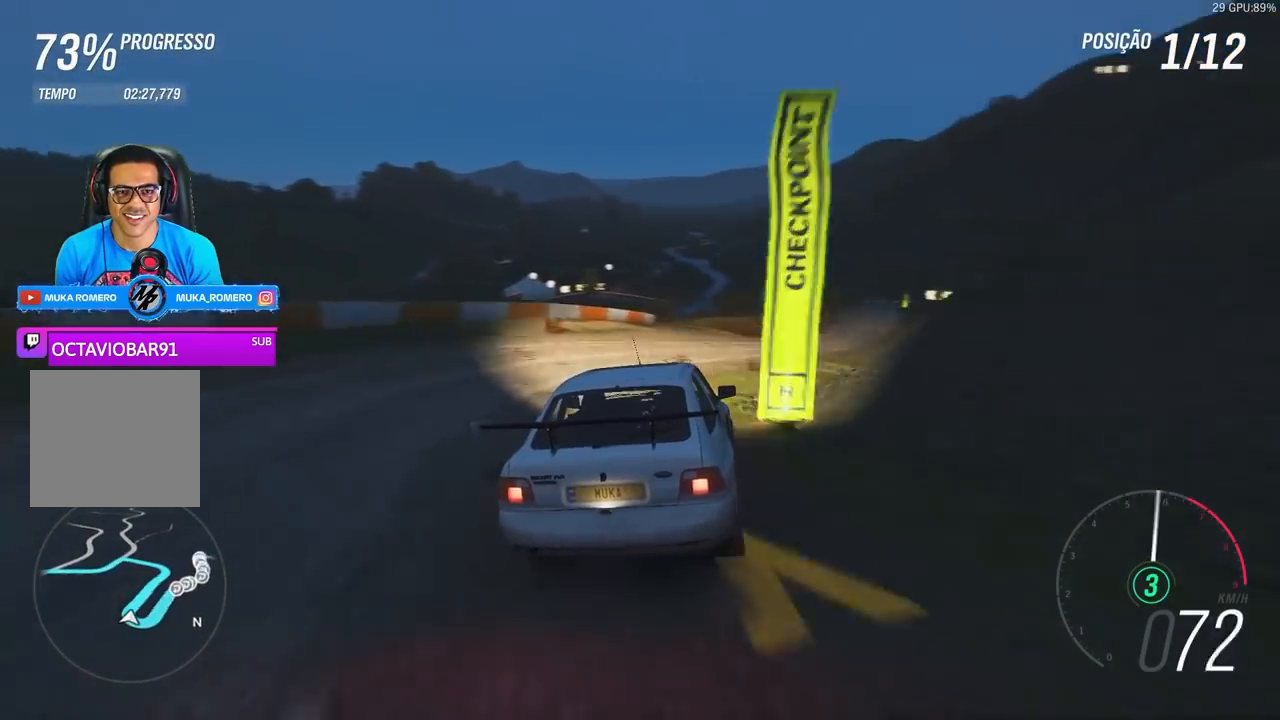
{"buttons": ["R2"], "left_stick": "center", "right_stick": "center", "events": [[167, "left_stick", "center"]]}
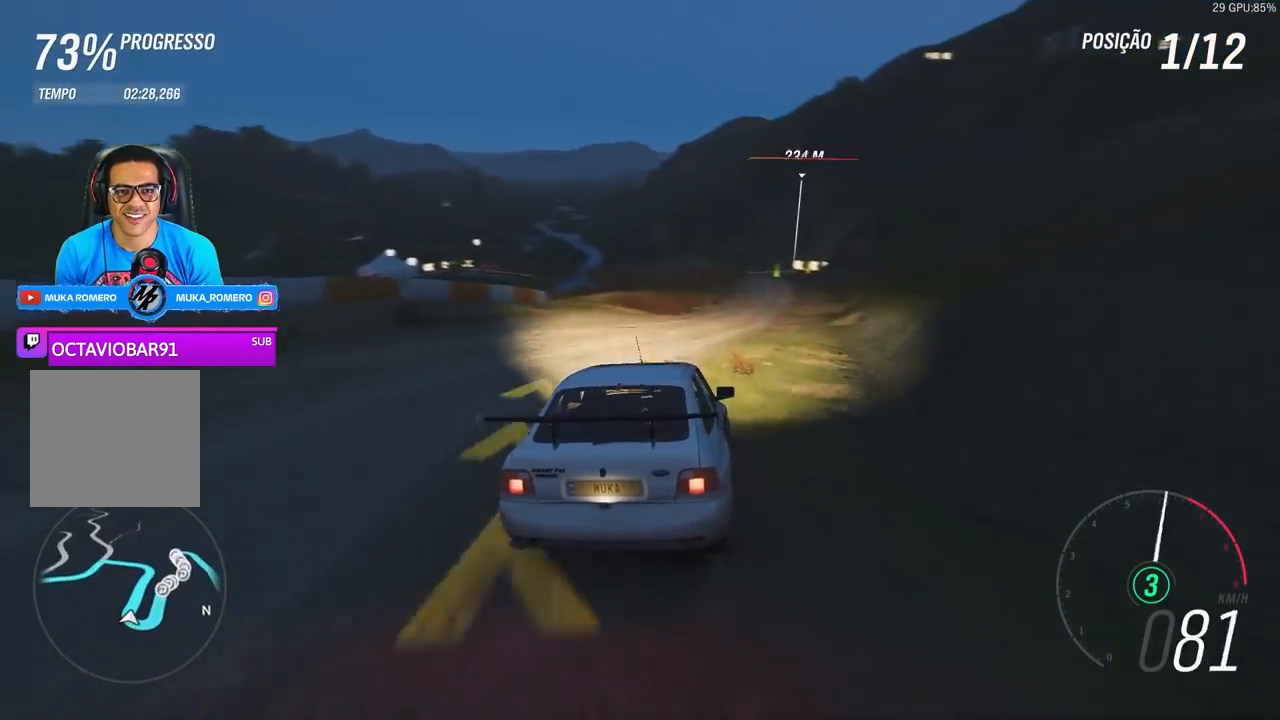
{"buttons": ["R2"], "left_stick": "center", "right_stick": "center", "events": [[233, "left_stick", "down-left"], [333, "left_stick", "center"]]}
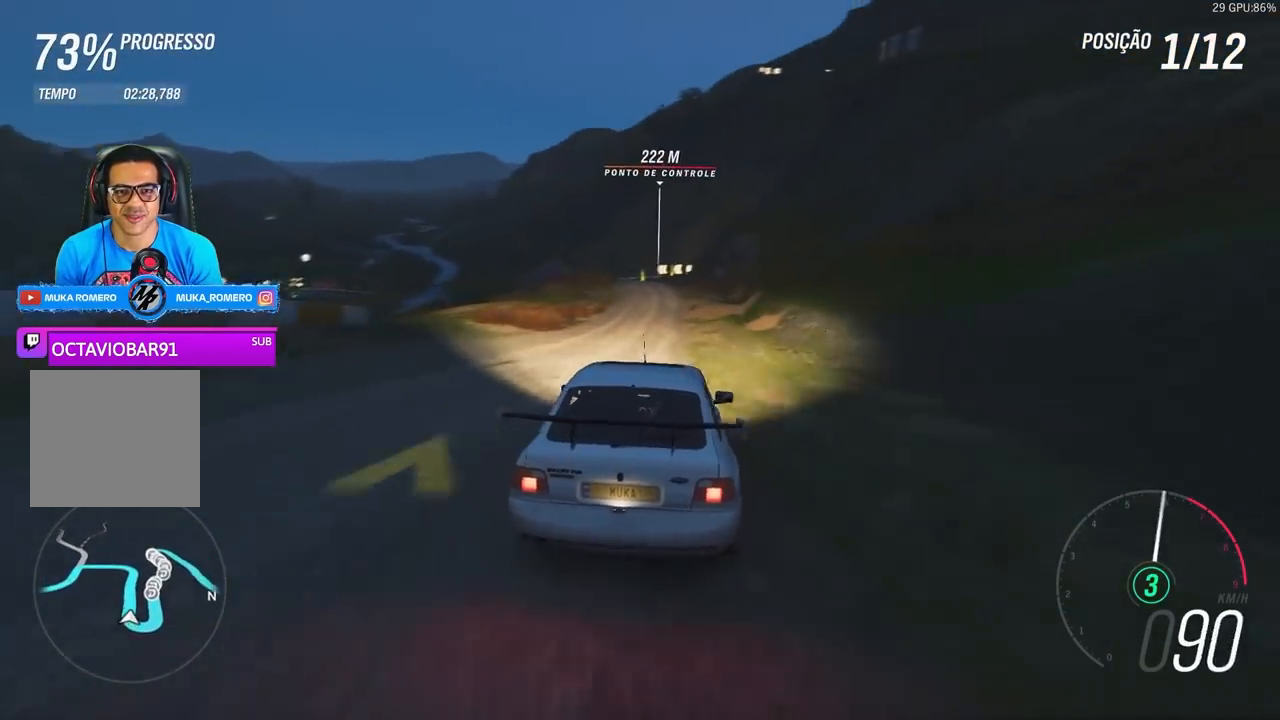
{"buttons": ["R2"], "left_stick": "center", "right_stick": "center", "events": [[33, "left_stick", "down-left"], [200, "left_stick", "center"]]}
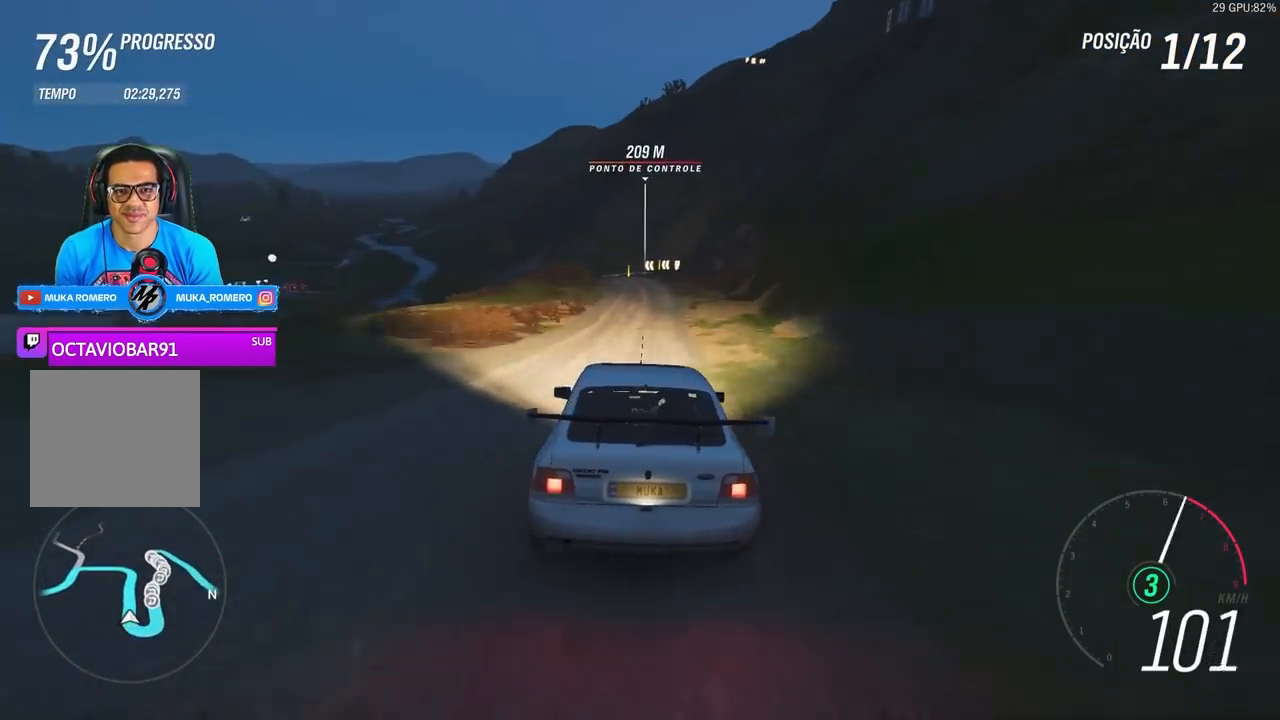
{"buttons": ["R2"], "left_stick": "center", "right_stick": "center", "events": [[67, "left_stick", "right"], [167, "left_stick", "center"], [367, "A", "down"], [367, "B", "down"], [500, "A", "up"], [500, "B", "up"]]}
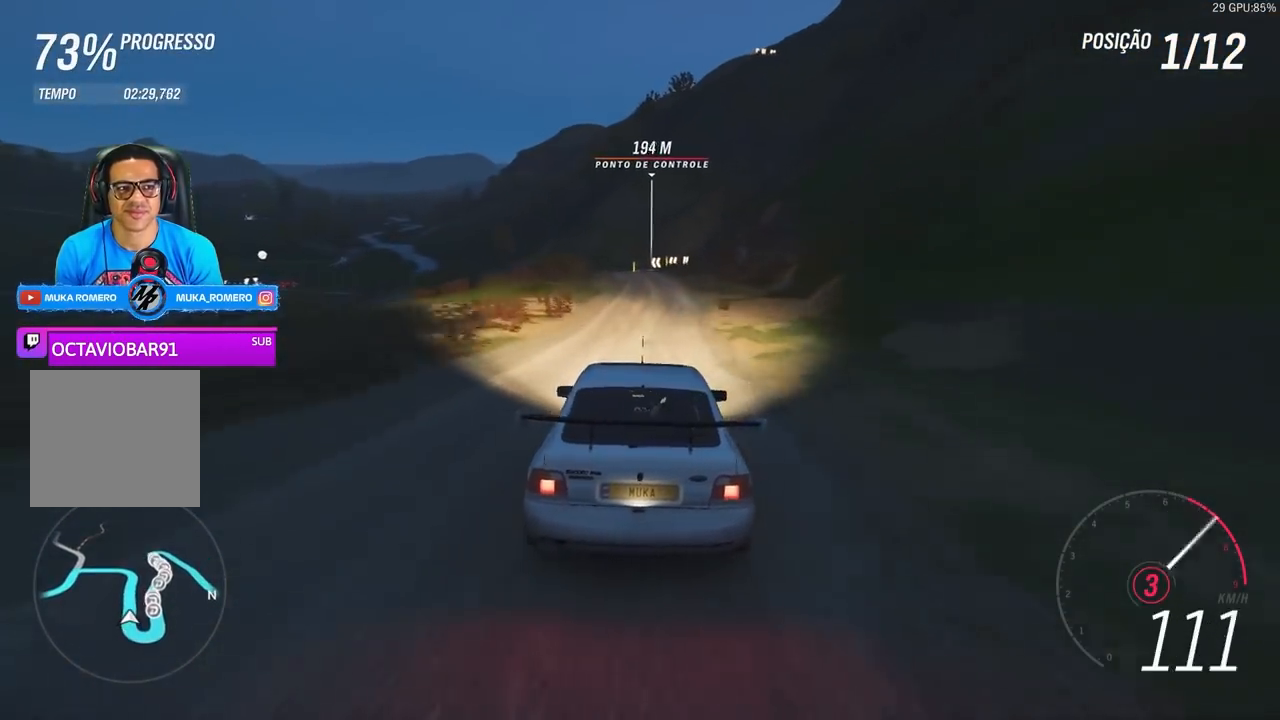
{"buttons": ["R2"], "left_stick": "center", "right_stick": "center", "events": []}
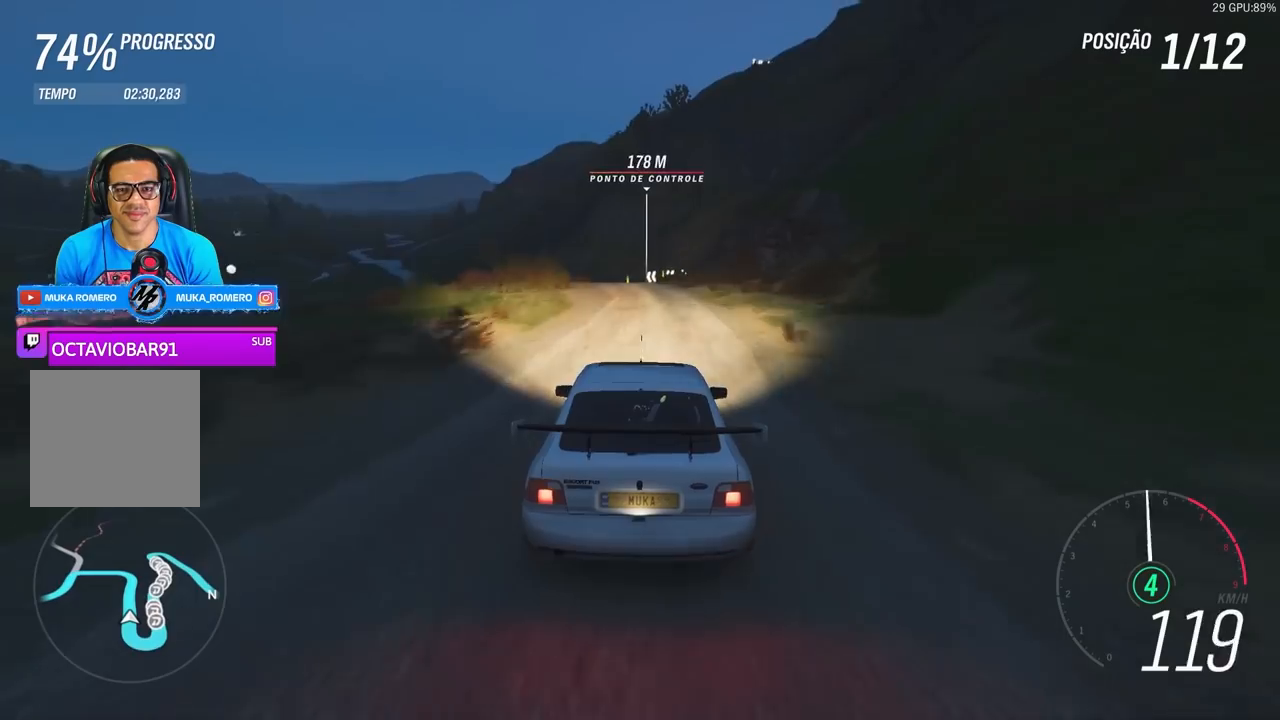
{"buttons": ["R2"], "left_stick": "center", "right_stick": "center", "events": [[167, "left_stick", "right"], [267, "left_stick", "center"]]}
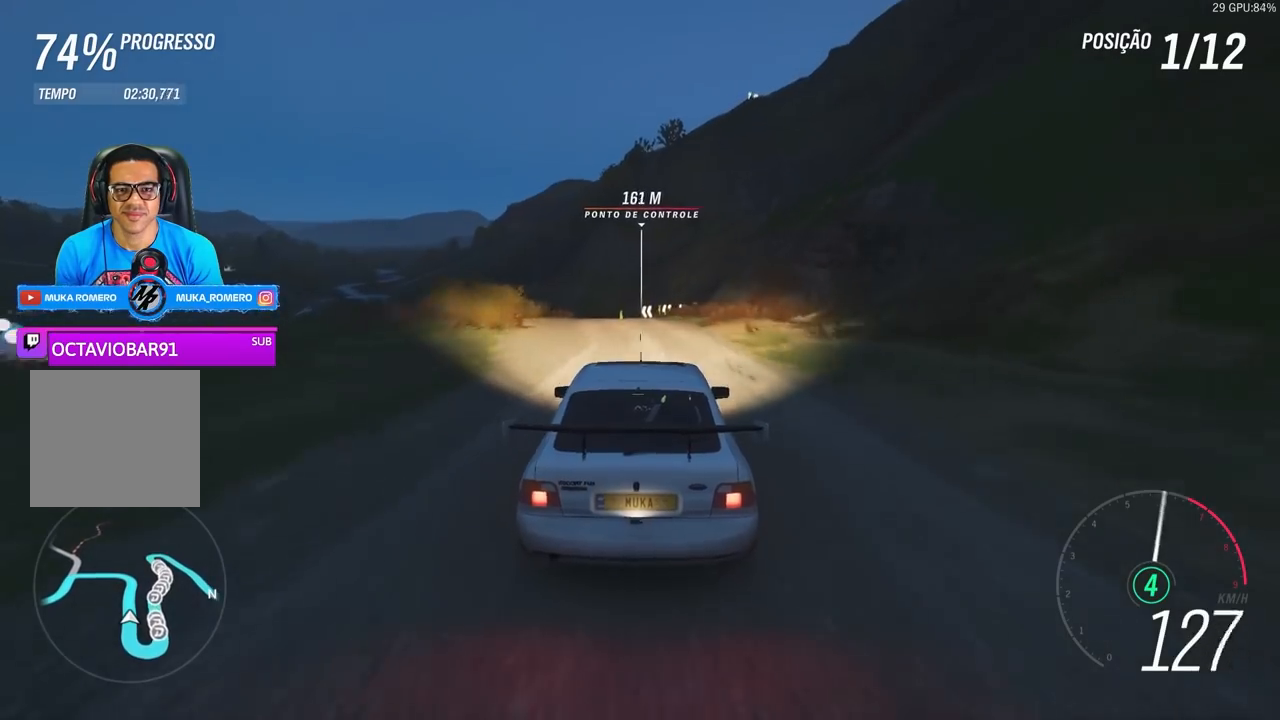
{"buttons": ["R2"], "left_stick": "center", "right_stick": "center", "events": [[233, "left_stick", "down-left"], [333, "left_stick", "center"]]}
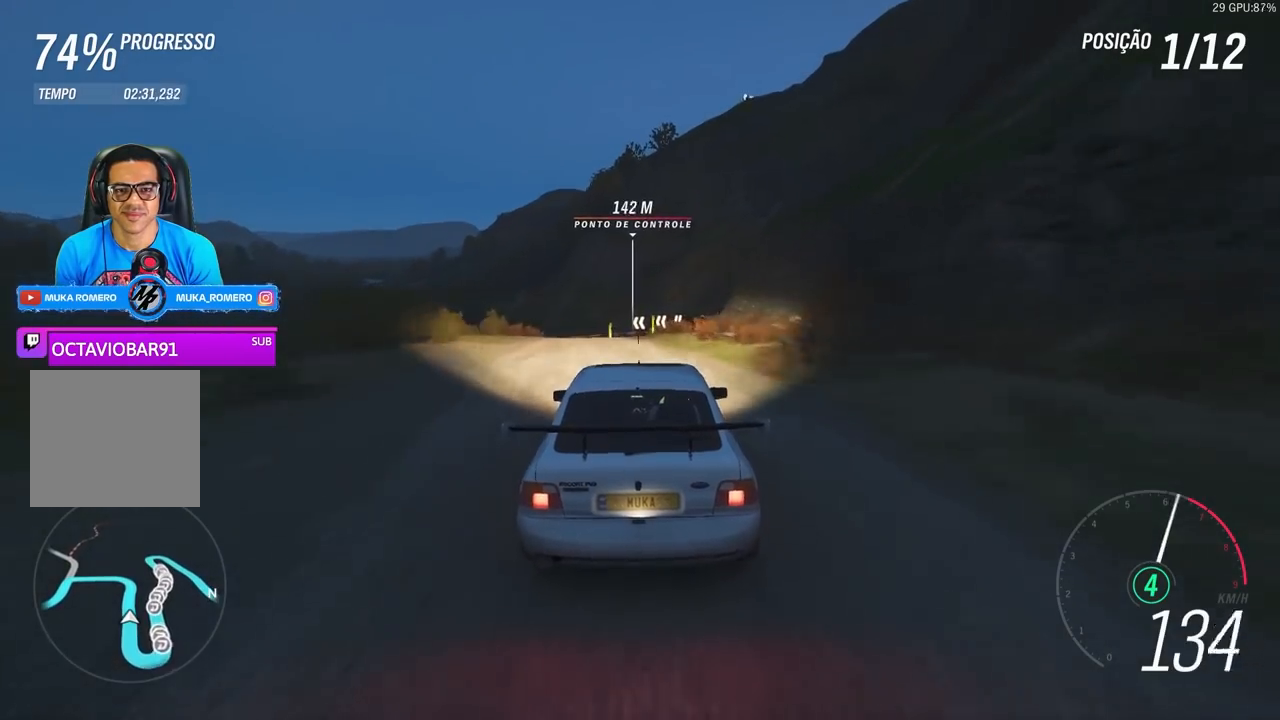
{"buttons": ["A", "B", "R2"], "left_stick": "center", "right_stick": "center", "events": [[467, "A", "down"], [467, "B", "down"]]}
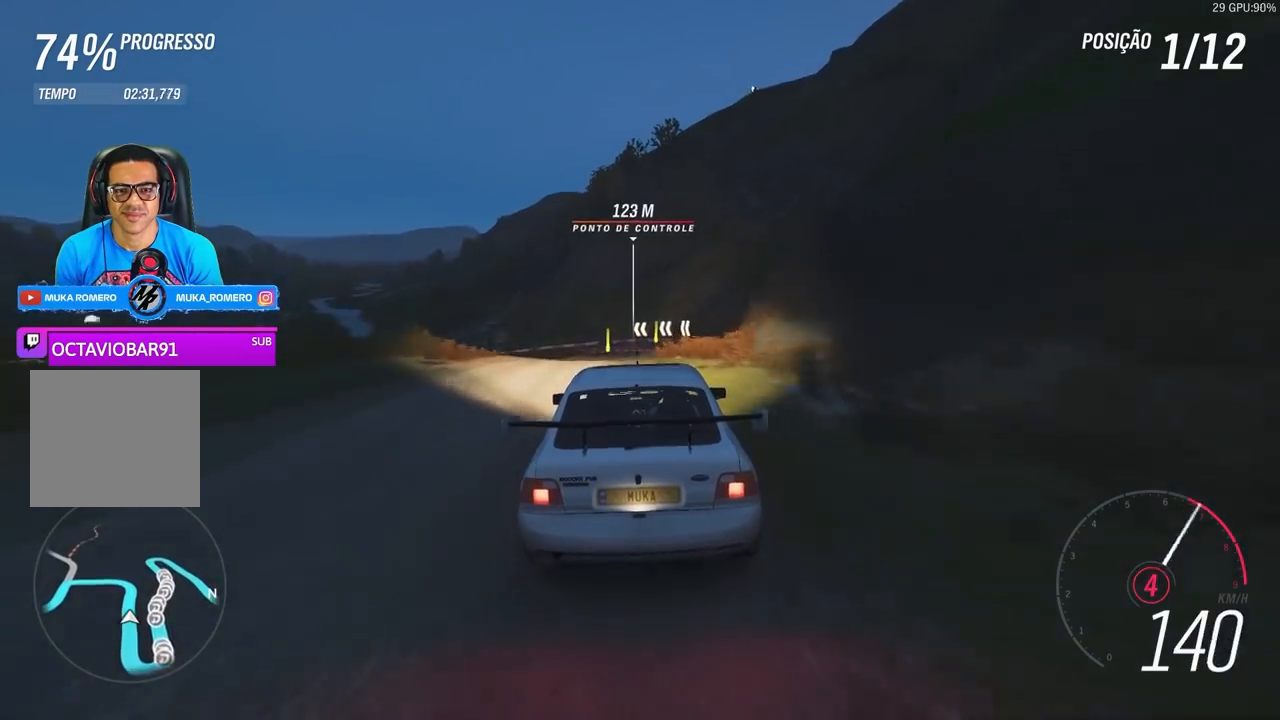
{"buttons": ["R2"], "left_stick": "right", "right_stick": "center", "events": [[67, "A", "up"], [67, "B", "up"], [367, "left_stick", "right"]]}
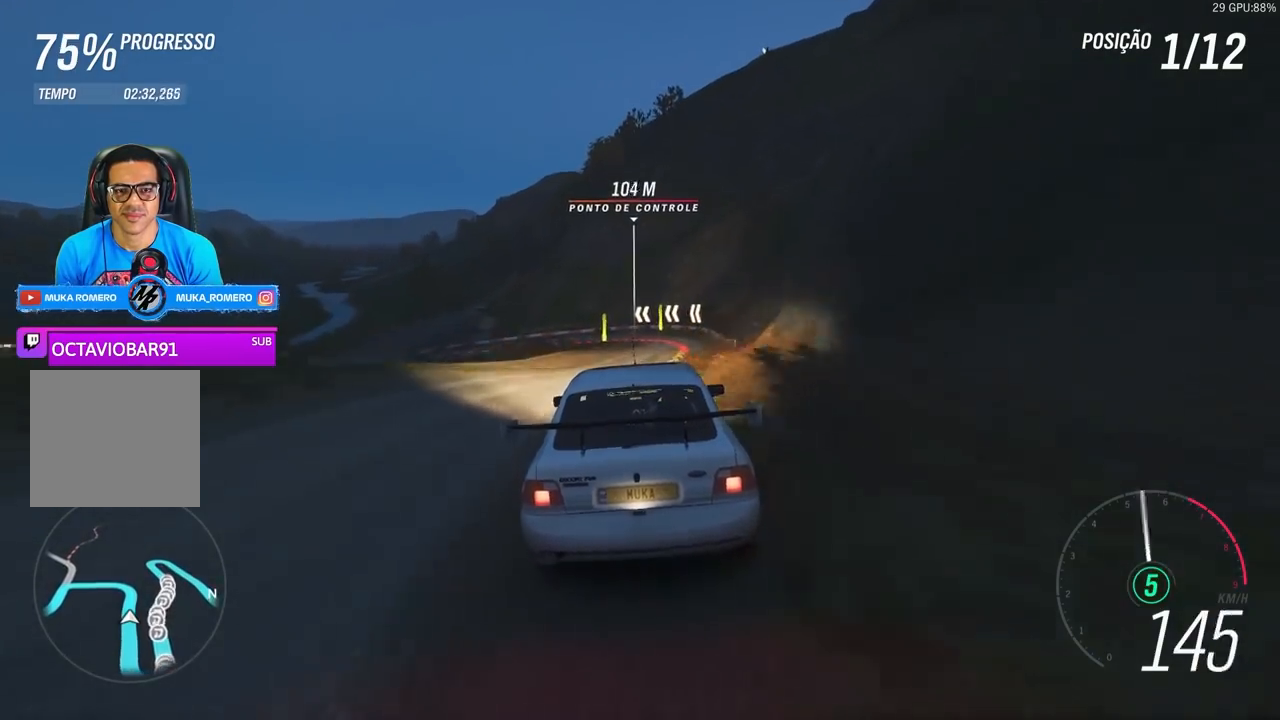
{"buttons": ["R2"], "left_stick": "center", "right_stick": "center", "events": [[67, "left_stick", "center"], [133, "left_stick", "right"], [433, "left_stick", "center"]]}
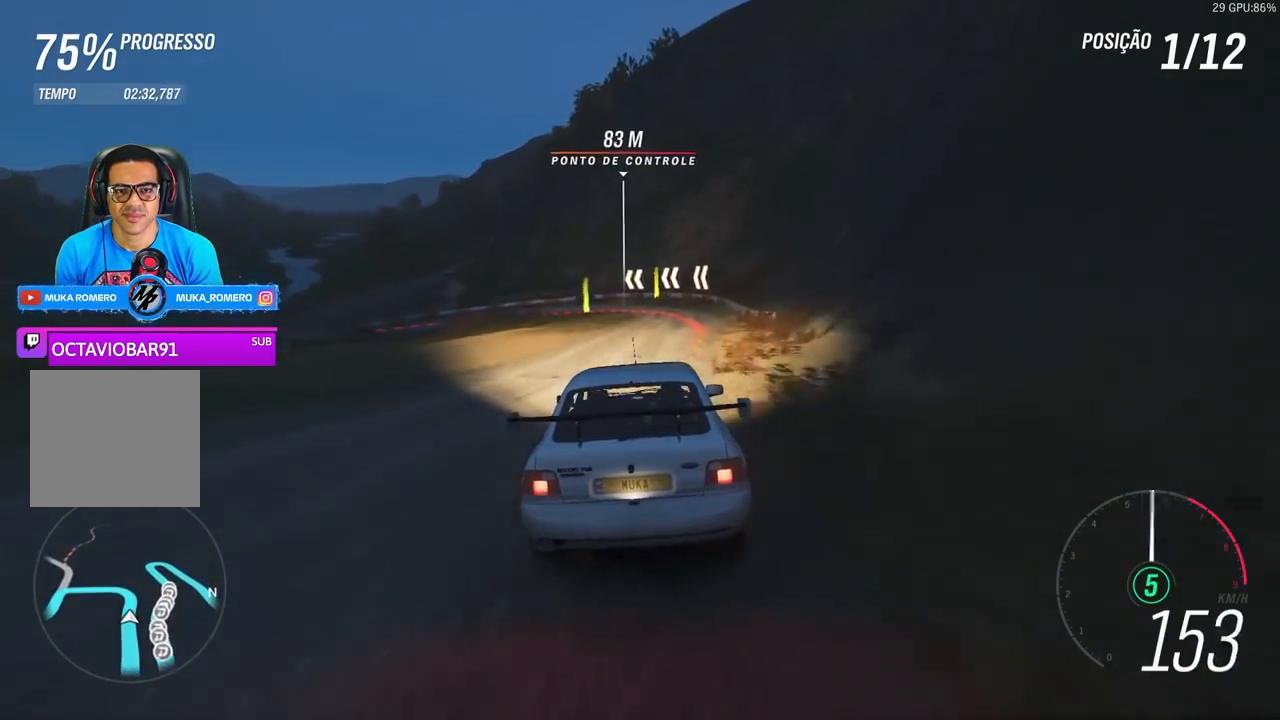
{"buttons": ["L2"], "left_stick": "left", "right_stick": "center", "events": [[100, "R2", "up"], [267, "R2", "down"], [300, "X", "down"], [333, "A", "down"], [333, "L2", "down"], [433, "A", "up"], [433, "X", "up"], [467, "R2", "up"], [500, "left_stick", "left"]]}
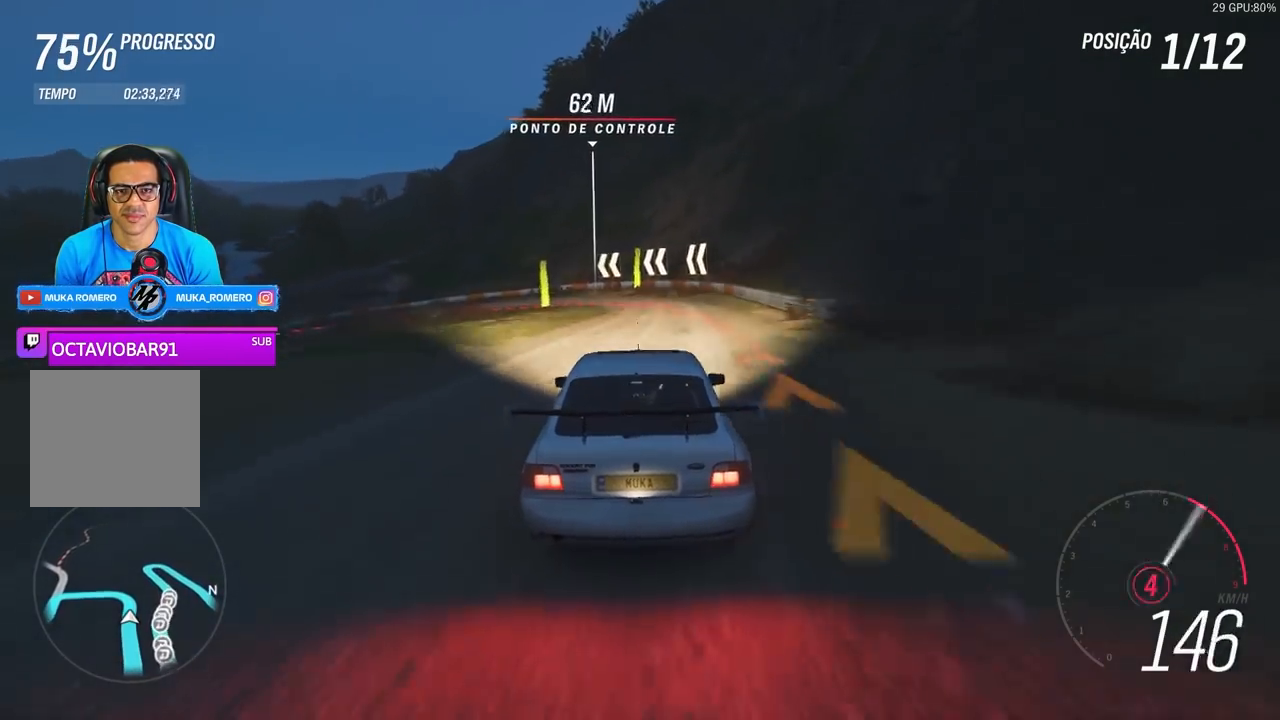
{"buttons": ["L2"], "left_stick": "left", "right_stick": "center", "events": []}